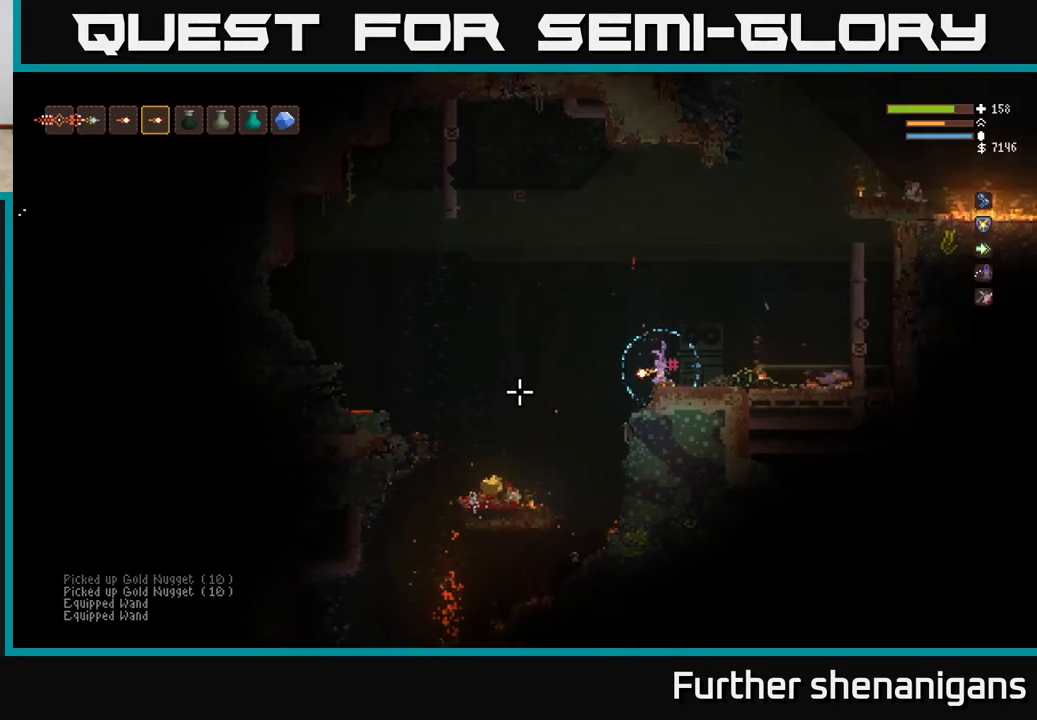
Gameplay with a controller (Xbox layout); each line is a JSON object with the inputs held at the frame after it. "events" lists button and stick changes between this image and that frame as [ms after this image, input, new state], when the widget could be followed in between.
{"buttons": [], "left_stick": "left", "right_stick": "left", "events": [[50, "left_stick", "left"], [83, "L2", "down"], [183, "L2", "up"]]}
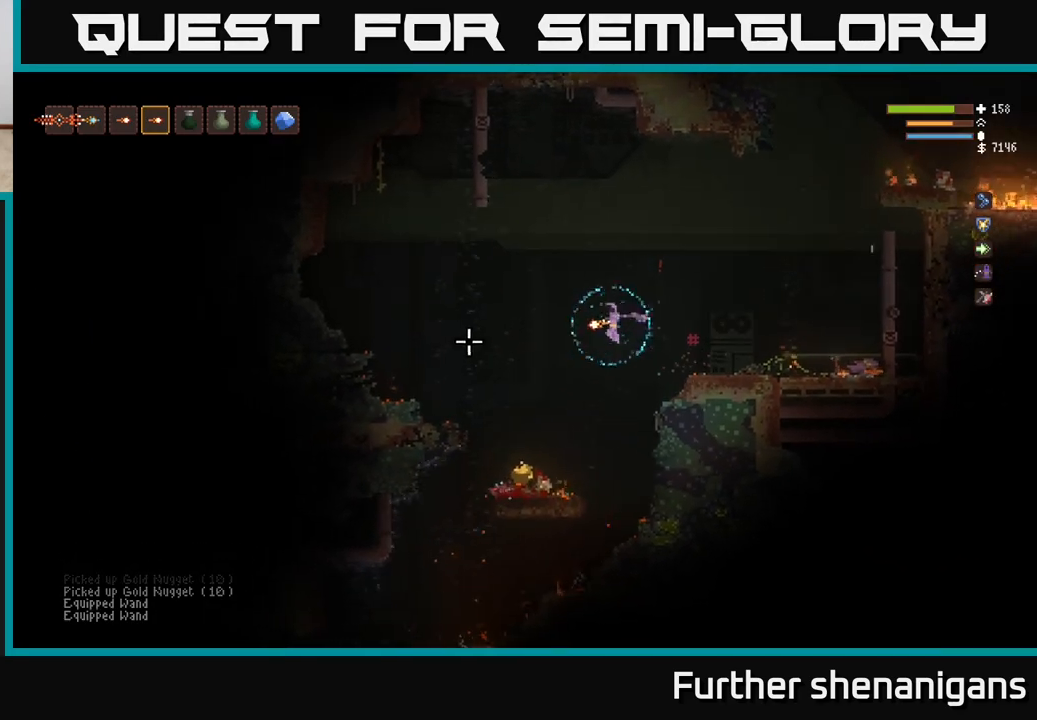
{"buttons": ["L2"], "left_stick": "right", "right_stick": "left", "events": [[467, "L2", "down"], [467, "left_stick", "right"]]}
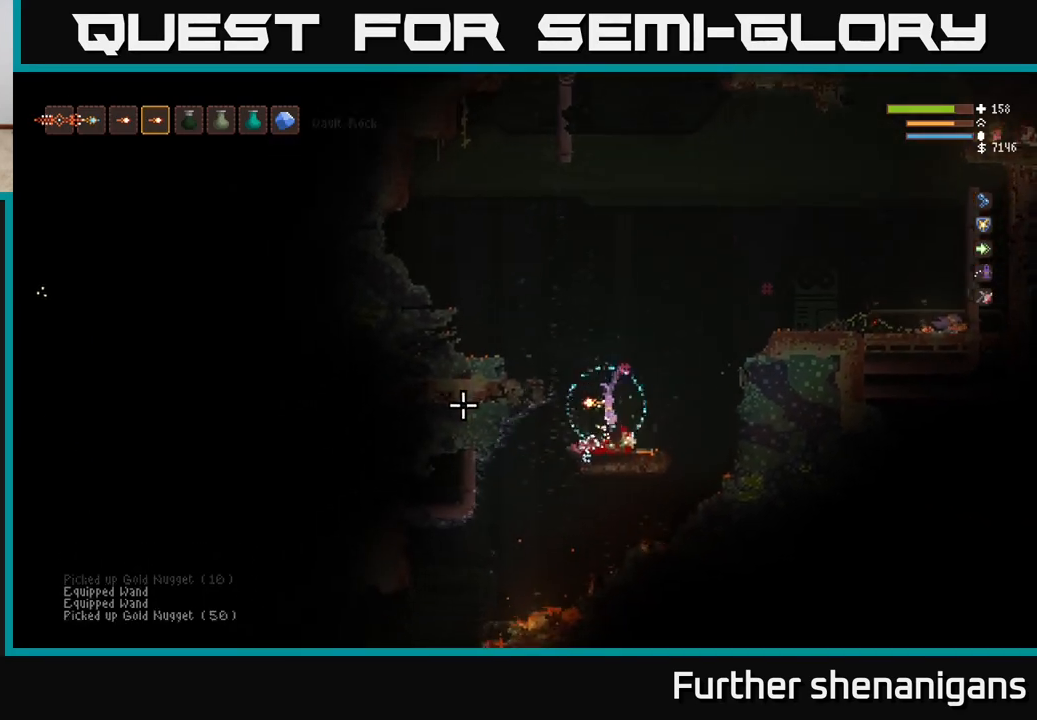
{"buttons": [], "left_stick": "right", "right_stick": "left", "events": [[150, "L2", "up"], [250, "L2", "down"], [367, "L2", "up"]]}
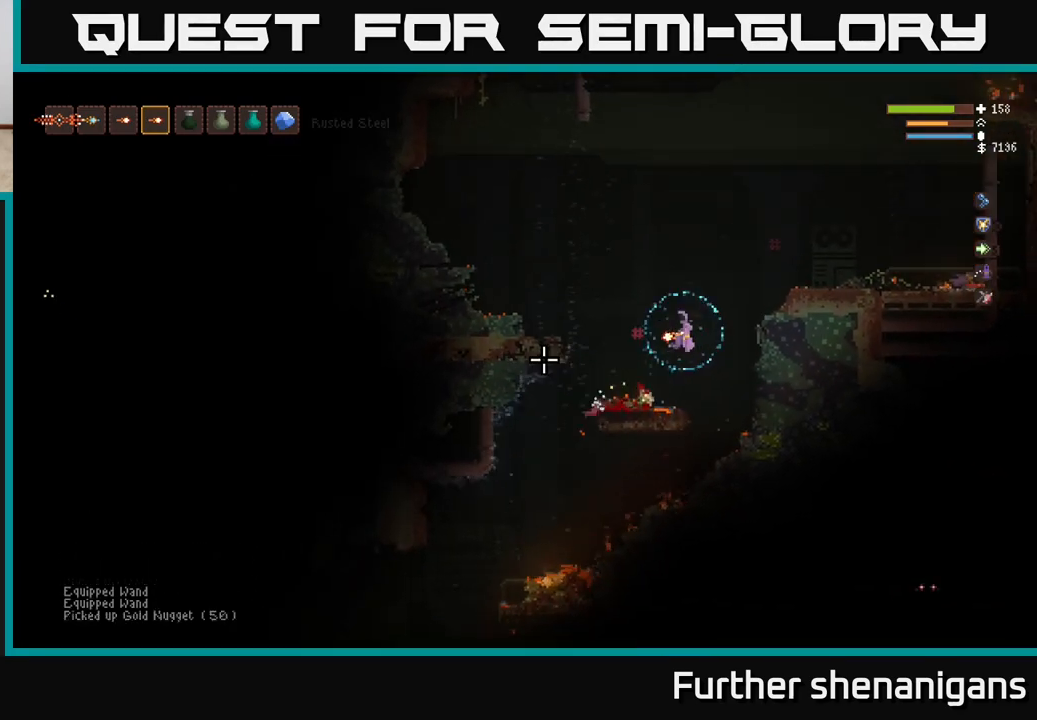
{"buttons": [], "left_stick": "center", "right_stick": "left", "events": [[183, "left_stick", "center"]]}
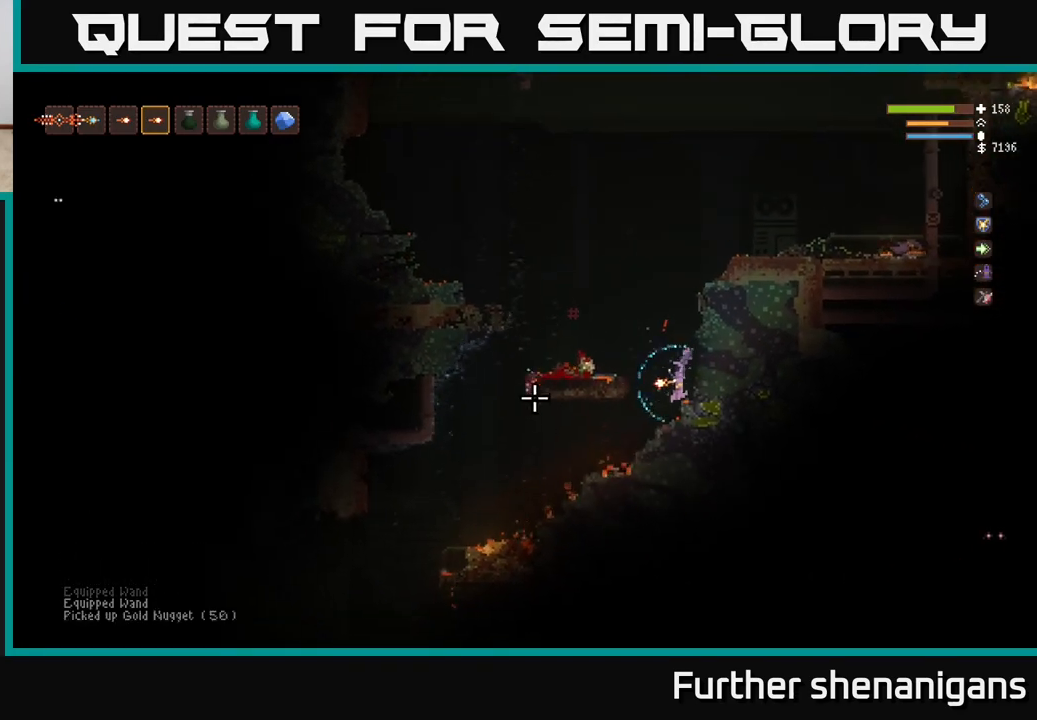
{"buttons": [], "left_stick": "center", "right_stick": "left", "events": [[33, "left_stick", "left"], [217, "left_stick", "center"]]}
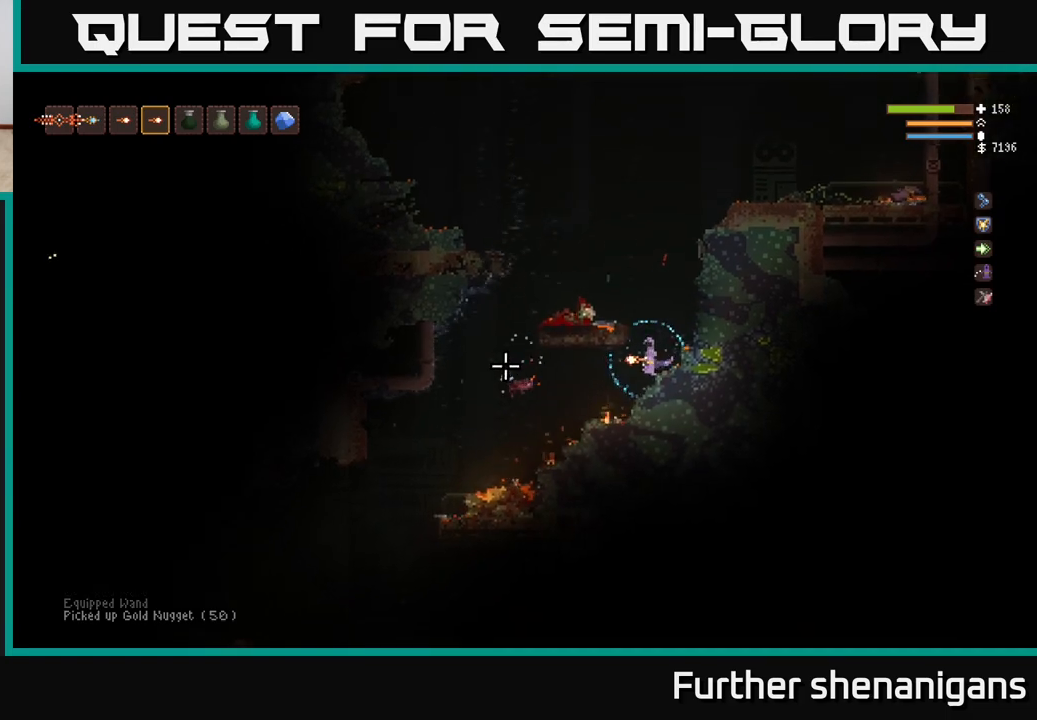
{"buttons": [], "left_stick": "left", "right_stick": "left", "events": [[17, "left_stick", "left"], [33, "L2", "down"], [117, "L2", "up"], [350, "L2", "down"], [467, "L2", "up"]]}
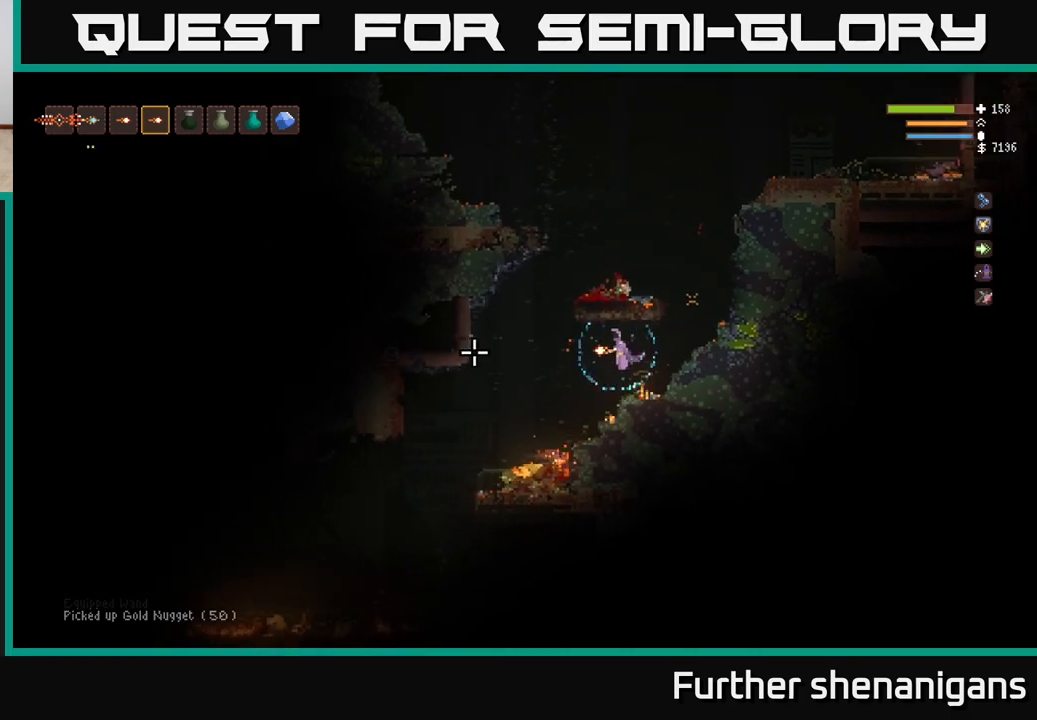
{"buttons": [], "left_stick": "center", "right_stick": "left", "events": [[483, "left_stick", "center"]]}
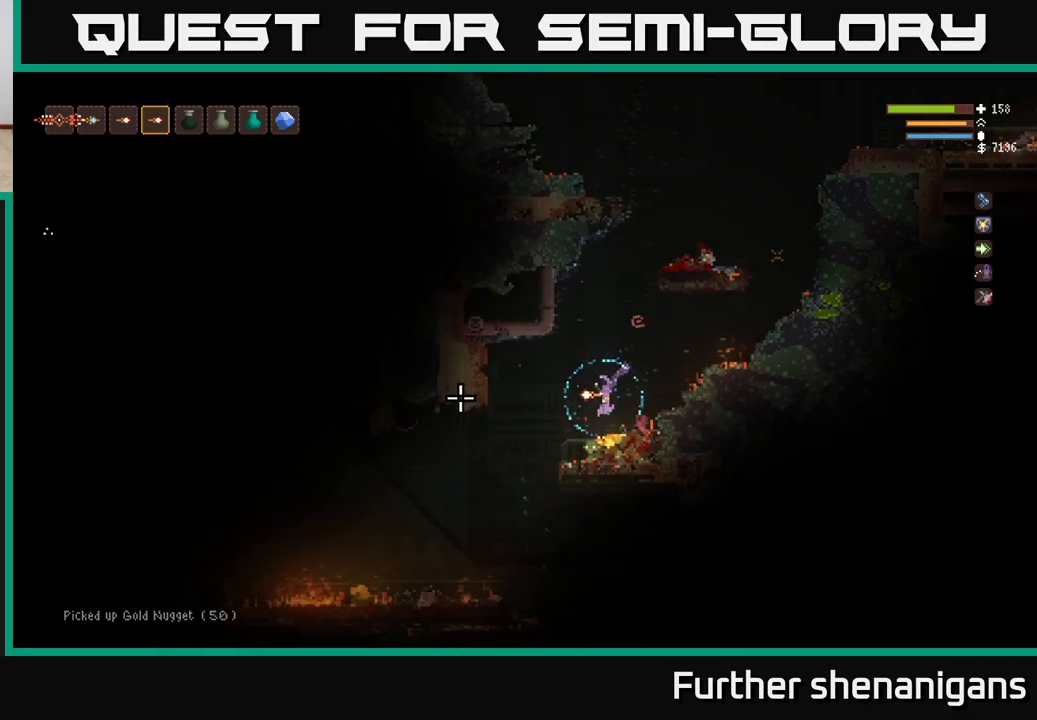
{"buttons": [], "left_stick": "center", "right_stick": "up-left", "events": [[17, "L2", "down"], [50, "left_stick", "left"], [267, "L2", "up"], [467, "left_stick", "center"], [500, "right_stick", "up-left"]]}
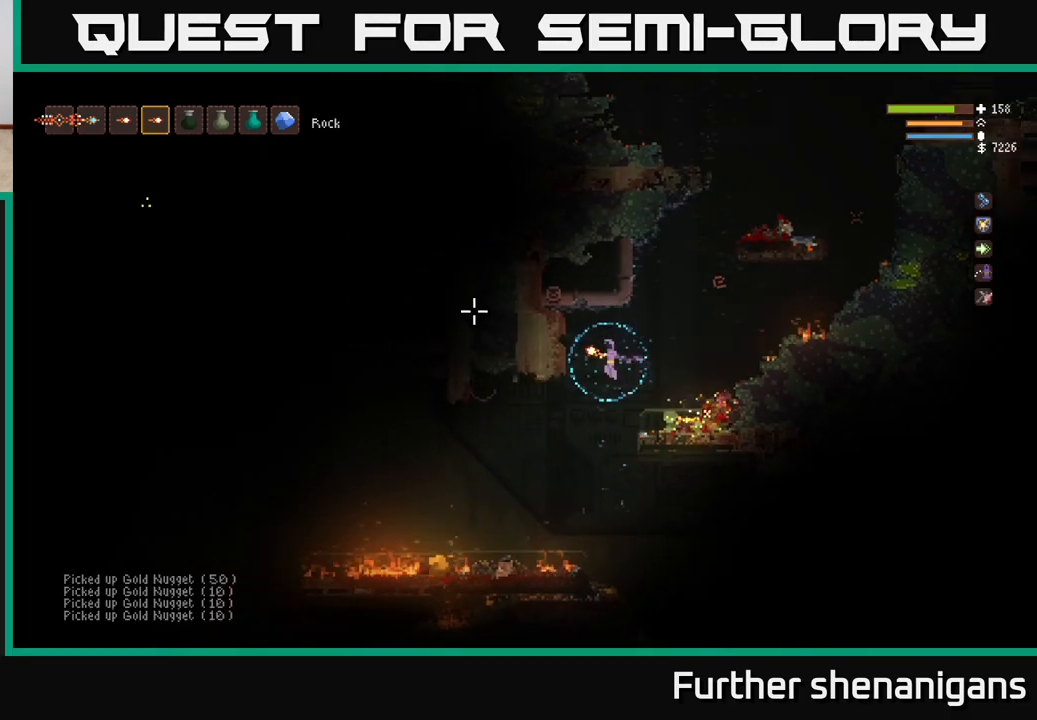
{"buttons": [], "left_stick": "left", "right_stick": "up-left", "events": [[183, "left_stick", "left"], [267, "L2", "down"], [400, "L2", "up"]]}
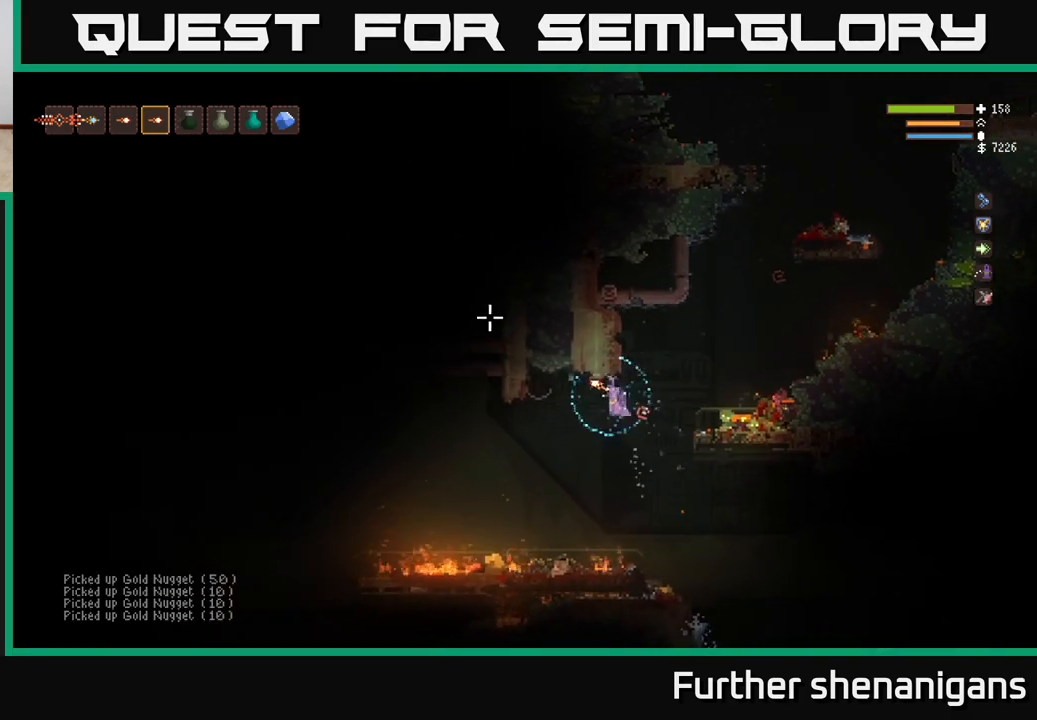
{"buttons": [], "left_stick": "center", "right_stick": "up-right", "events": [[133, "right_stick", "up"], [367, "right_stick", "up-right"], [467, "left_stick", "center"]]}
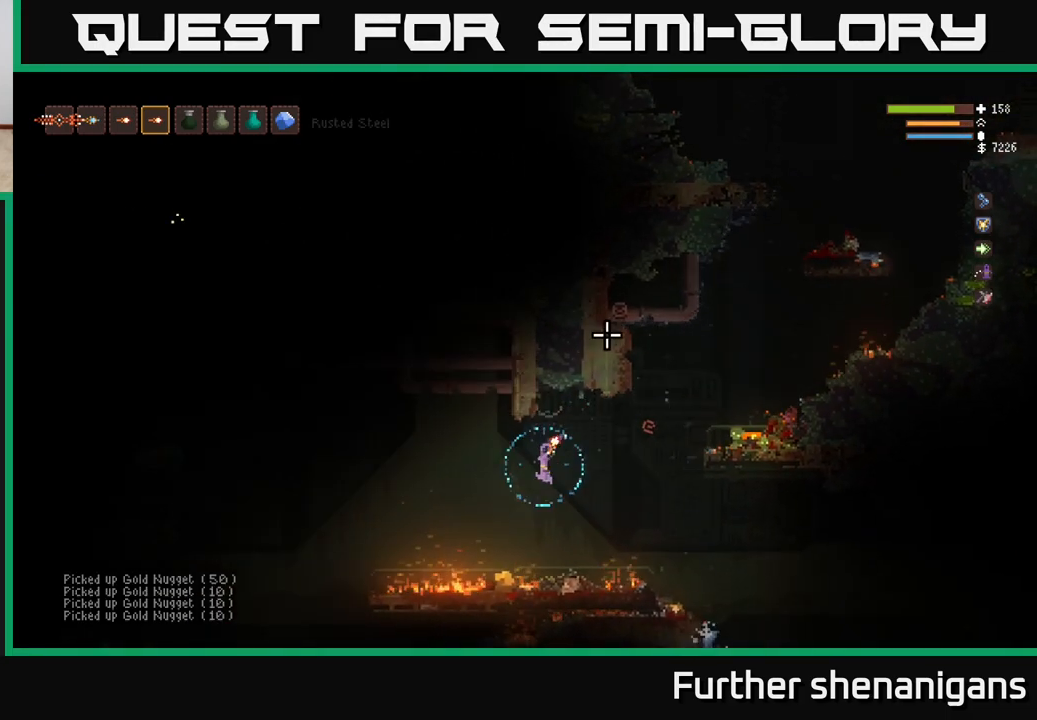
{"buttons": ["L2"], "left_stick": "center", "right_stick": "up-right", "events": [[233, "L2", "down"]]}
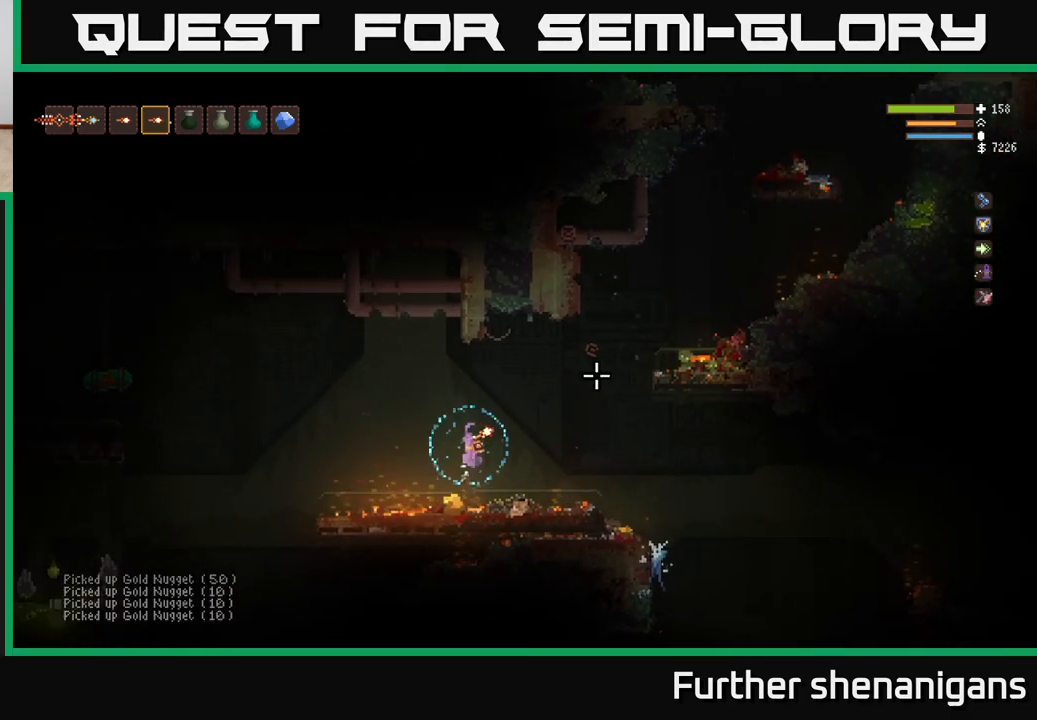
{"buttons": [], "left_stick": "center", "right_stick": "right", "events": [[50, "L2", "up"], [67, "right_stick", "right"], [150, "left_stick", "left"], [267, "left_stick", "center"]]}
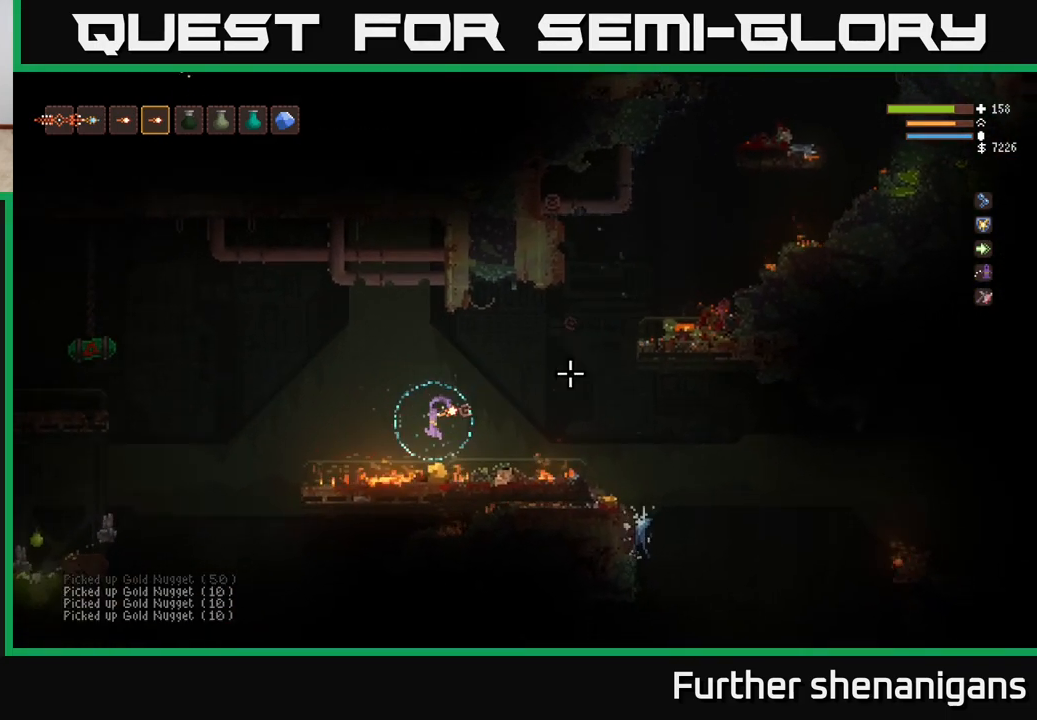
{"buttons": ["L2"], "left_stick": "left", "right_stick": "up-right", "events": [[233, "right_stick", "up-right"], [250, "L2", "down"], [350, "left_stick", "left"]]}
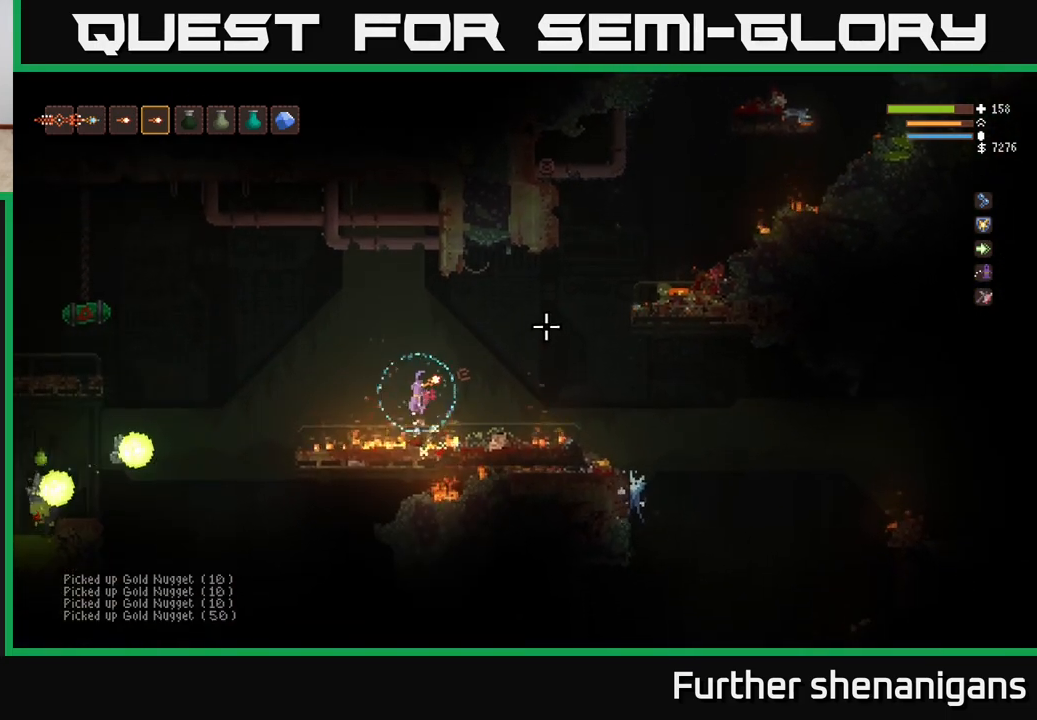
{"buttons": ["R2"], "left_stick": "left", "right_stick": "down-left", "events": [[50, "right_stick", "right"], [117, "L2", "up"], [167, "right_stick", "down-left"], [300, "L2", "down"], [400, "R2", "down"], [500, "L2", "up"]]}
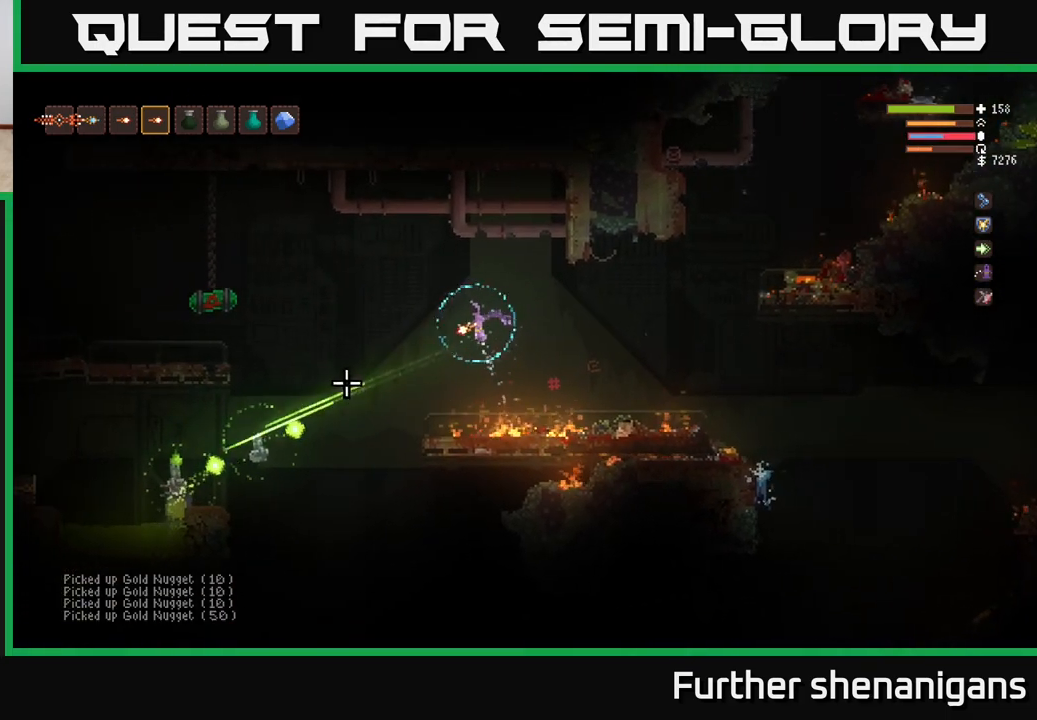
{"buttons": ["L2"], "left_stick": "left", "right_stick": "down-left", "events": [[33, "R2", "up"], [117, "L2", "down"], [117, "R2", "down"], [200, "R2", "up"], [233, "R2", "down"], [267, "L2", "up"], [333, "R2", "up"], [383, "R2", "down"], [400, "L2", "down"], [483, "R2", "up"]]}
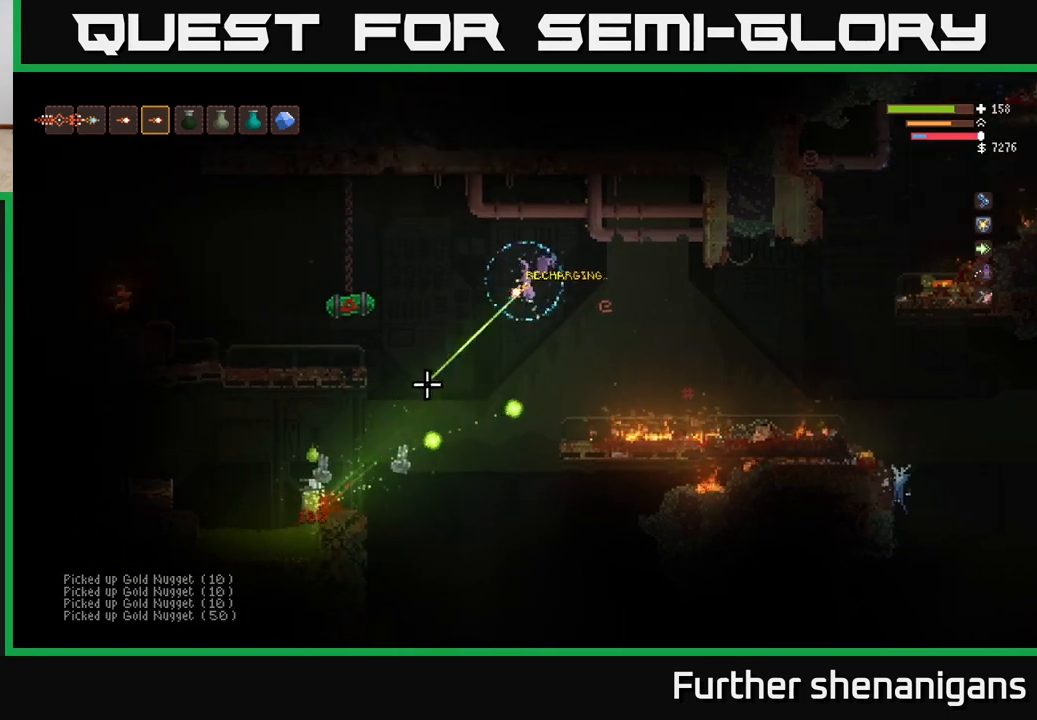
{"buttons": [], "left_stick": "left", "right_stick": "down-left", "events": [[50, "L2", "up"], [183, "L2", "down"], [200, "R2", "down"], [333, "L2", "up"], [333, "R2", "up"]]}
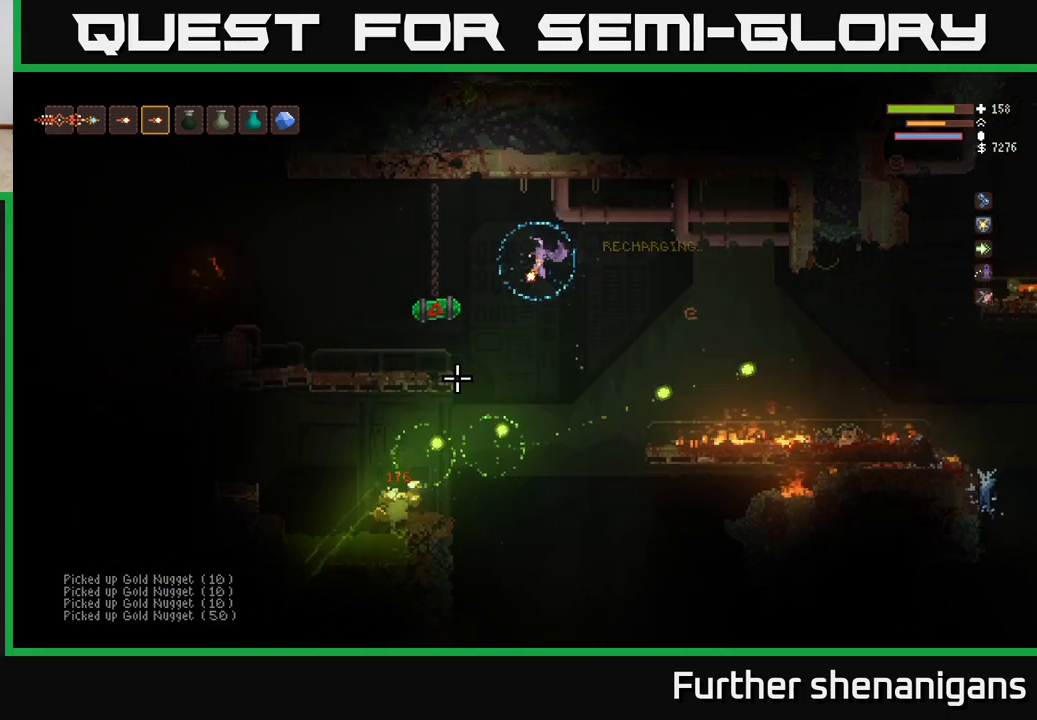
{"buttons": [], "left_stick": "left", "right_stick": "down-left", "events": [[100, "L2", "down"], [300, "L2", "up"]]}
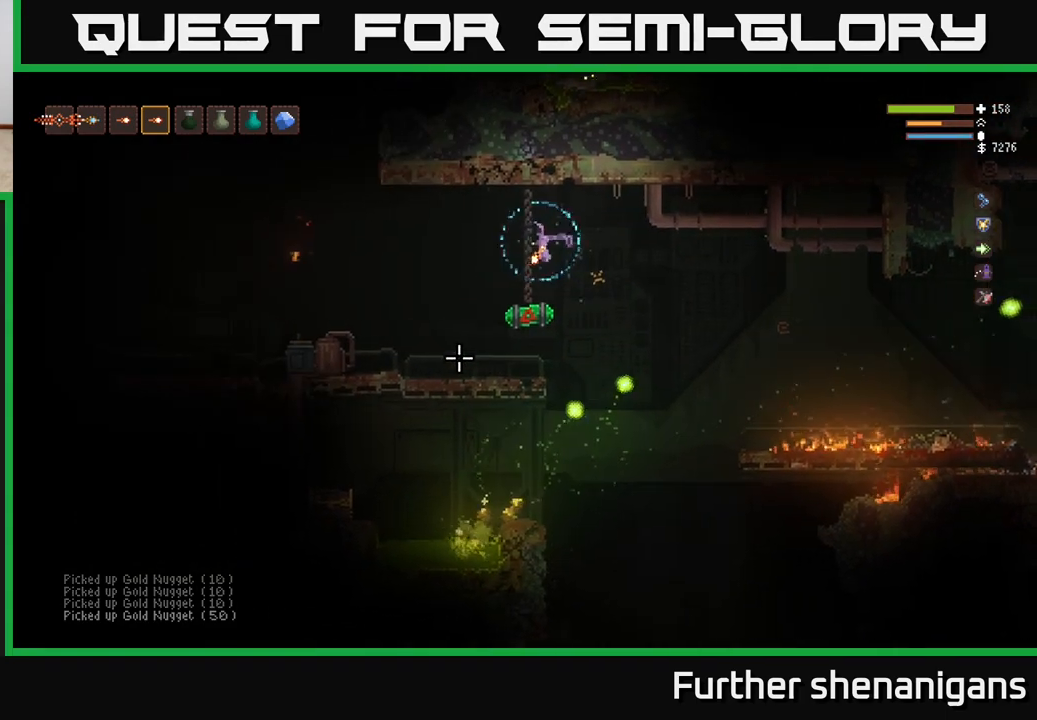
{"buttons": [], "left_stick": "left", "right_stick": "down", "events": [[50, "L2", "down"], [133, "L2", "up"], [350, "right_stick", "down"]]}
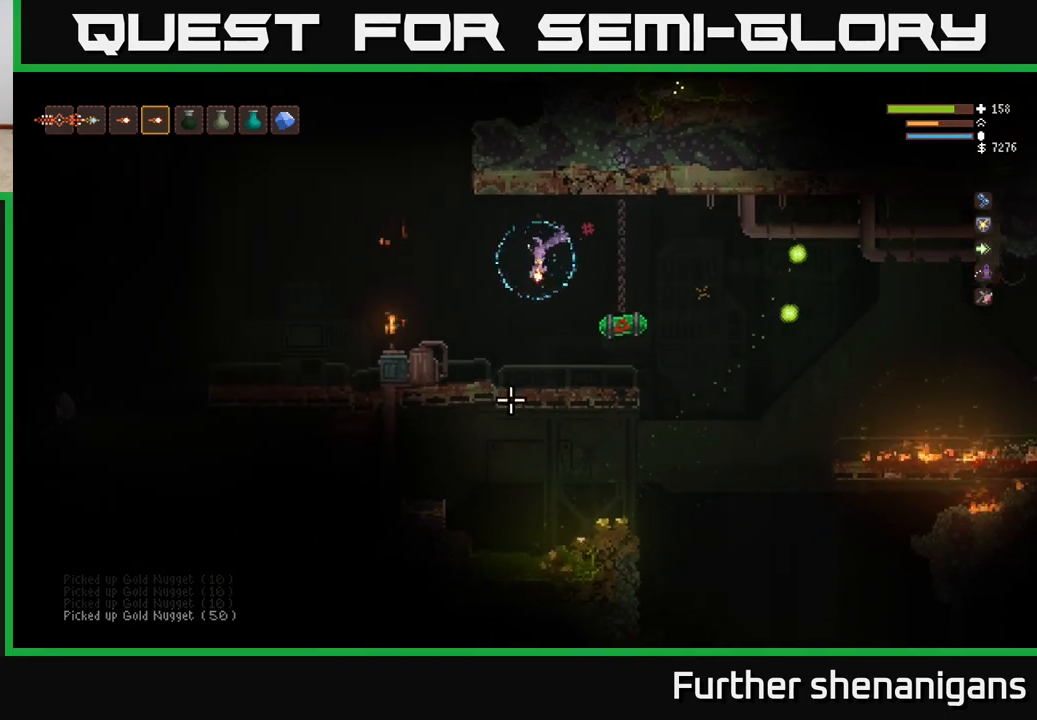
{"buttons": [], "left_stick": "right", "right_stick": "right", "events": [[100, "right_stick", "down-right"], [167, "left_stick", "center"], [250, "right_stick", "right"], [450, "left_stick", "right"]]}
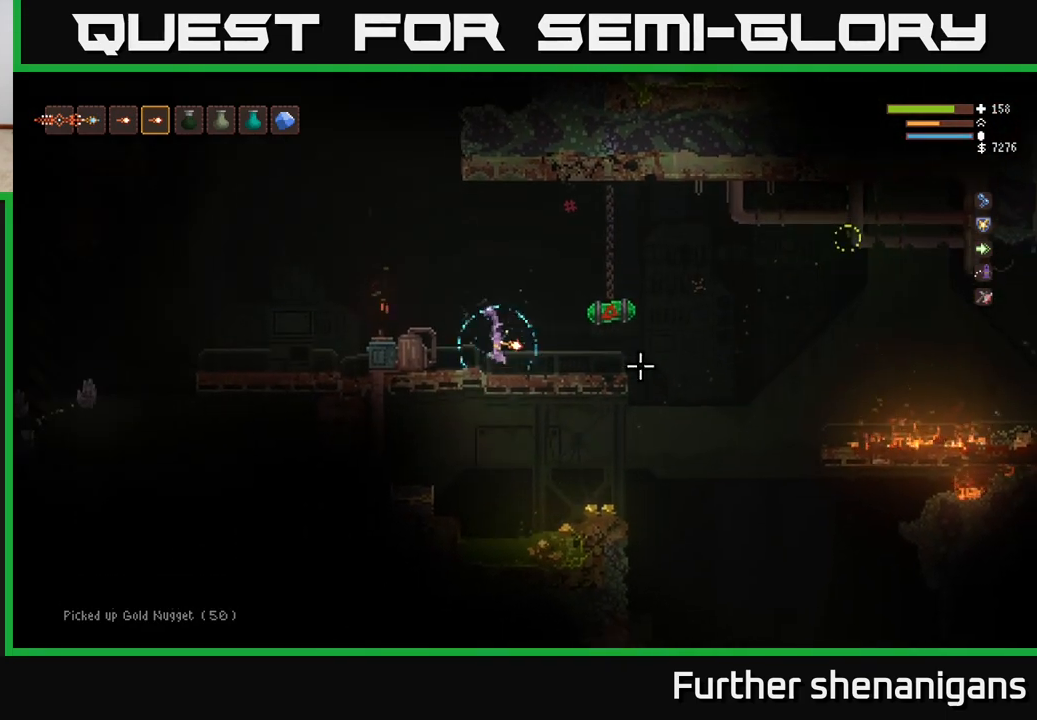
{"buttons": [], "left_stick": "right", "right_stick": "right", "events": [[100, "left_stick", "center"], [217, "left_stick", "right"]]}
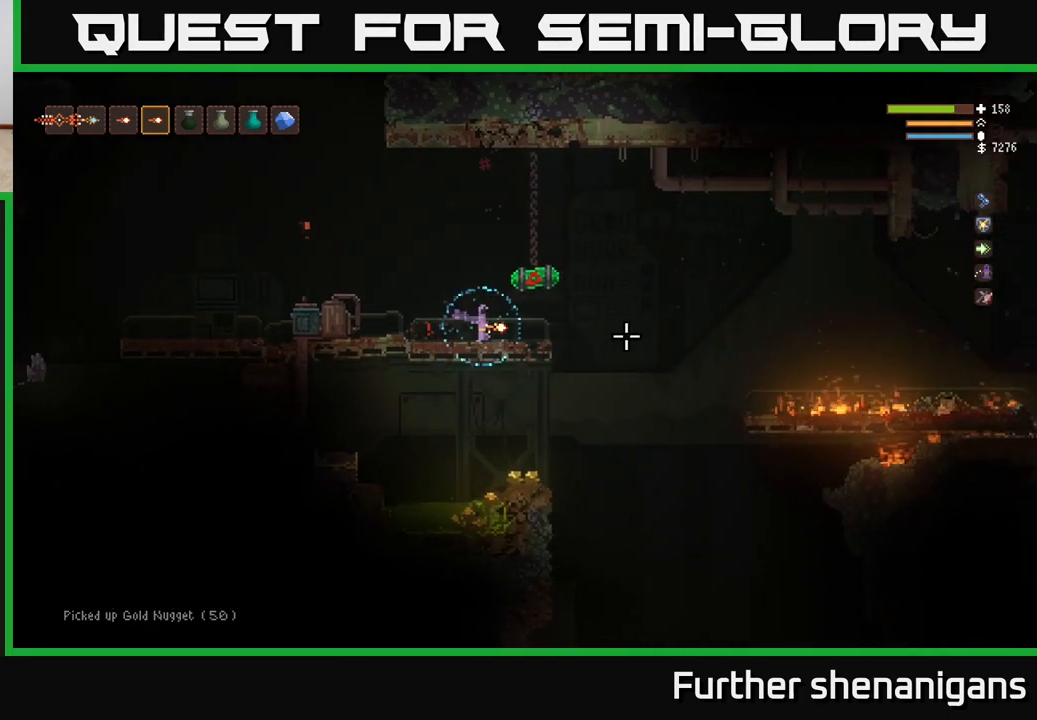
{"buttons": [], "left_stick": "right", "right_stick": "down-left", "events": [[250, "right_stick", "down"], [317, "right_stick", "down-left"], [333, "R1", "down"], [400, "R1", "up"]]}
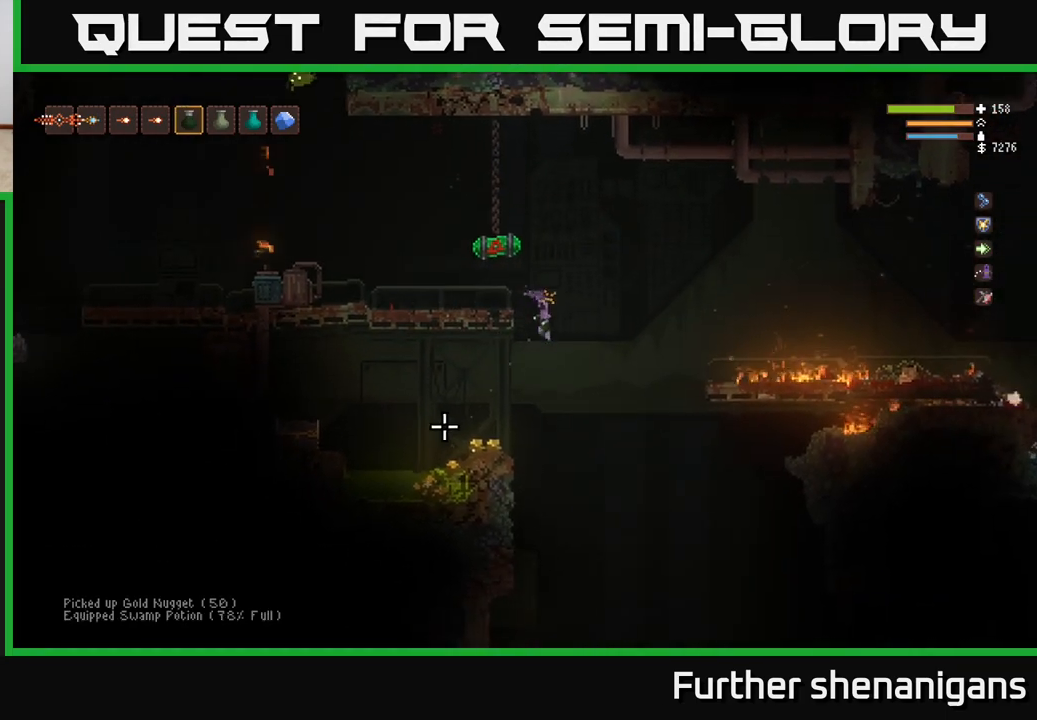
{"buttons": ["L2", "R2"], "left_stick": "center", "right_stick": "down-left", "events": [[150, "left_stick", "left"], [183, "L2", "down"], [317, "R2", "down"], [350, "L2", "up"], [367, "left_stick", "center"], [417, "R2", "up"], [483, "R2", "down"], [500, "L2", "down"]]}
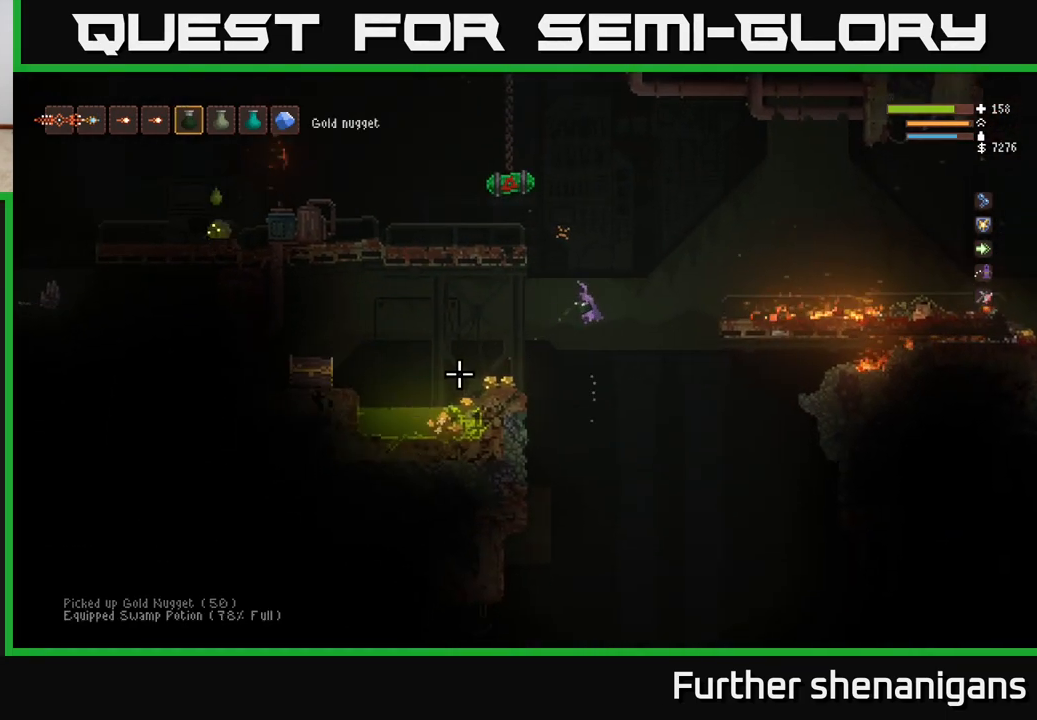
{"buttons": ["R2"], "left_stick": "center", "right_stick": "down-left", "events": [[17, "left_stick", "left"], [150, "L2", "up"], [167, "left_stick", "center"], [267, "L2", "down"], [300, "left_stick", "left"], [383, "left_stick", "center"], [433, "L2", "up"]]}
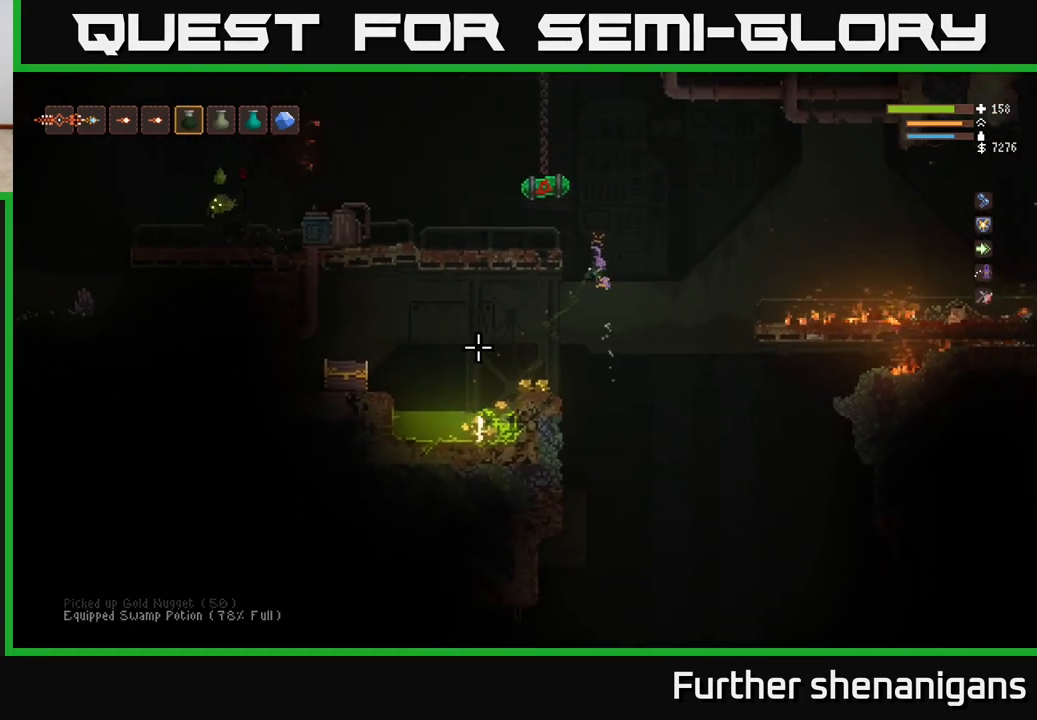
{"buttons": ["L1"], "left_stick": "left", "right_stick": "down-left", "events": [[33, "R2", "up"], [50, "R2", "down"], [167, "R2", "up"], [283, "L2", "down"], [417, "left_stick", "left"], [433, "L2", "up"], [500, "L1", "down"]]}
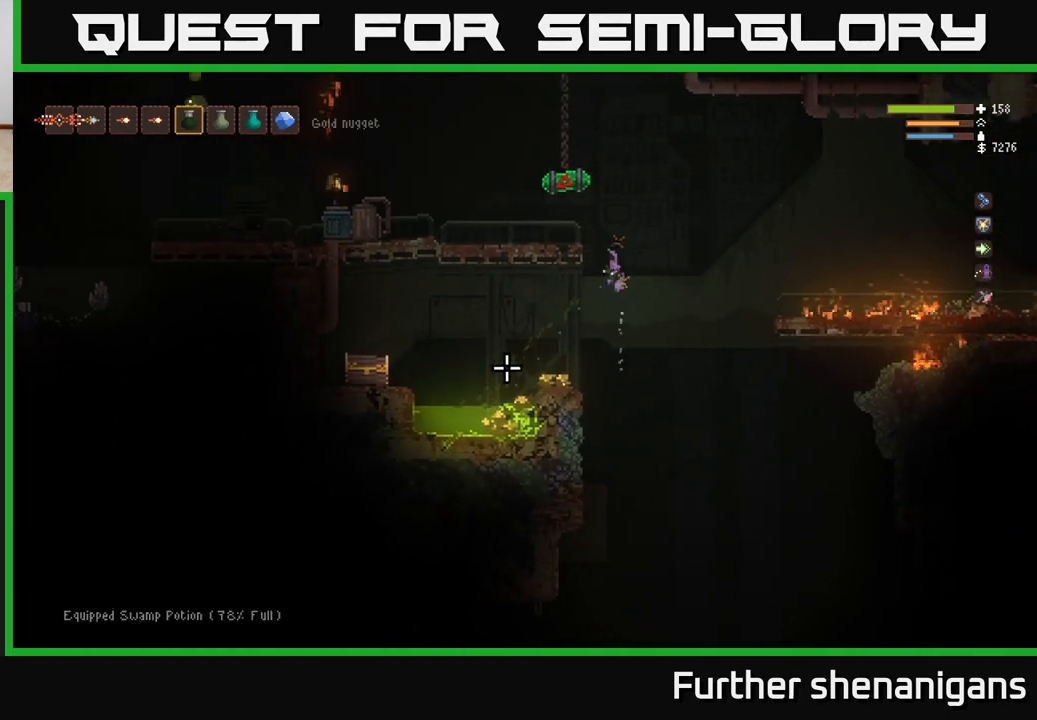
{"buttons": [], "left_stick": "left", "right_stick": "down-left", "events": [[100, "L1", "up"], [133, "left_stick", "center"], [433, "left_stick", "left"]]}
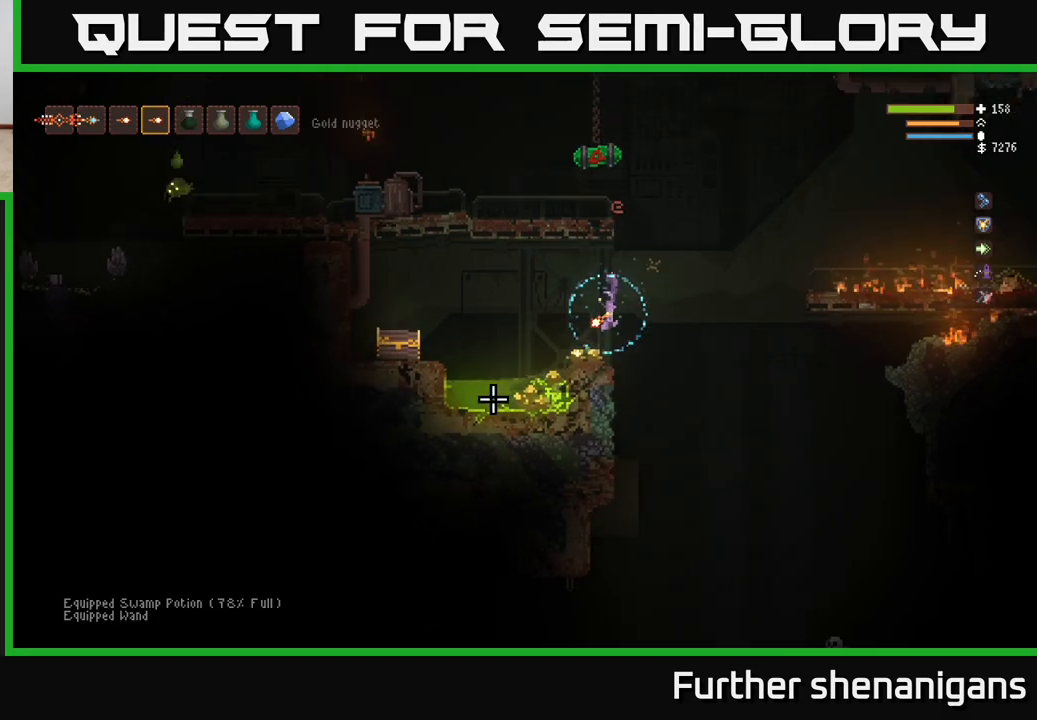
{"buttons": [], "left_stick": "center", "right_stick": "left", "events": [[167, "left_stick", "center"], [167, "right_stick", "left"], [200, "L2", "down"], [367, "L2", "up"]]}
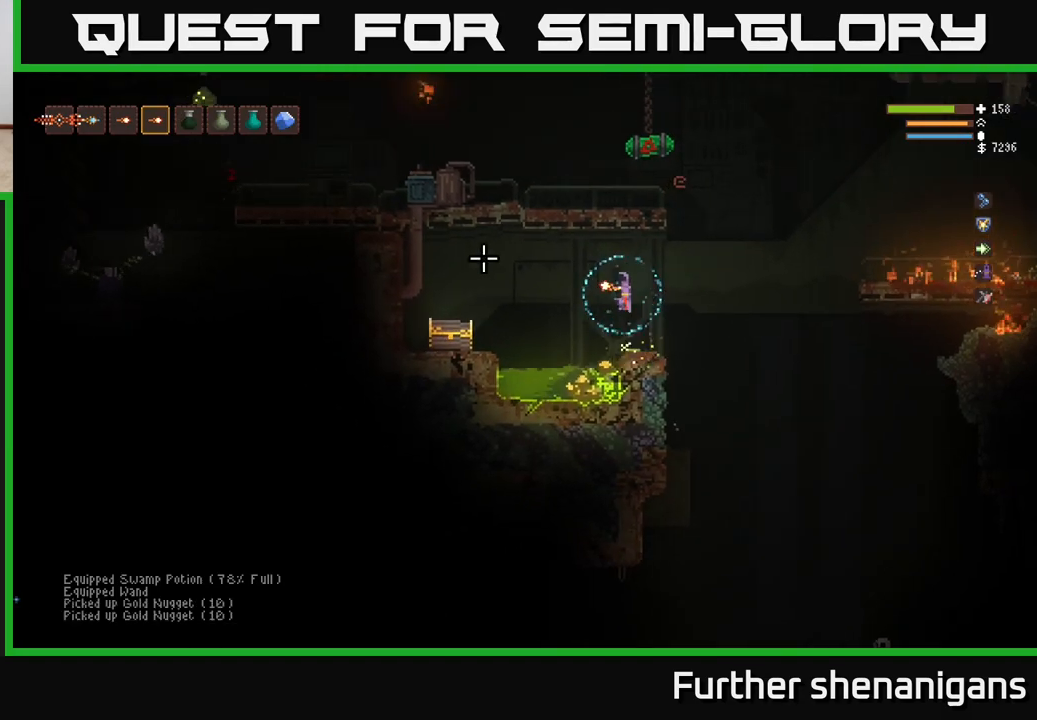
{"buttons": [], "left_stick": "left", "right_stick": "up-left", "events": [[100, "right_stick", "up-left"], [167, "left_stick", "left"]]}
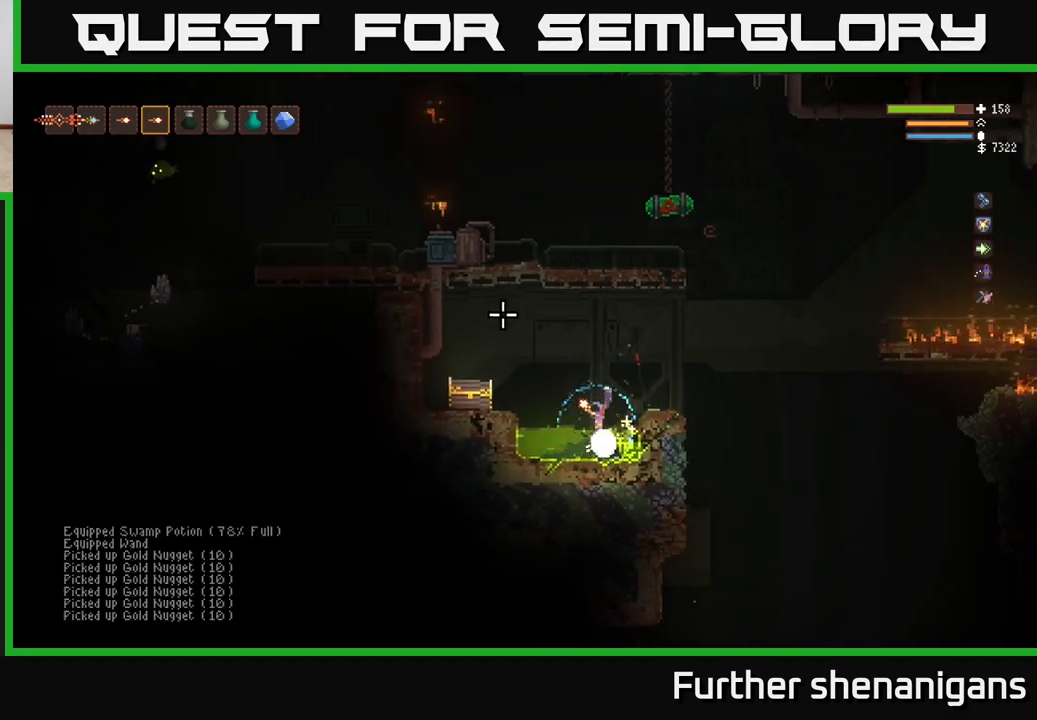
{"buttons": ["L2"], "left_stick": "up-left", "right_stick": "left", "events": [[17, "left_stick", "right"], [217, "right_stick", "left"], [267, "L2", "down"], [333, "left_stick", "up-right"], [483, "left_stick", "up-left"]]}
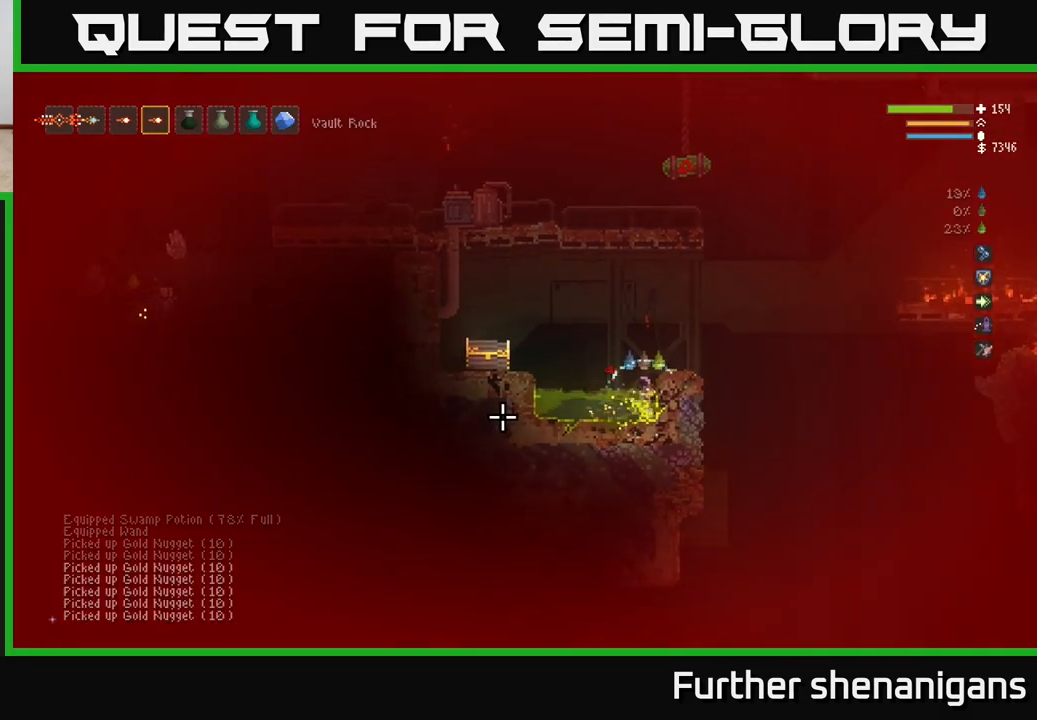
{"buttons": [], "left_stick": "right", "right_stick": "left", "events": [[33, "left_stick", "left"], [100, "L2", "up"], [400, "left_stick", "center"], [500, "left_stick", "right"]]}
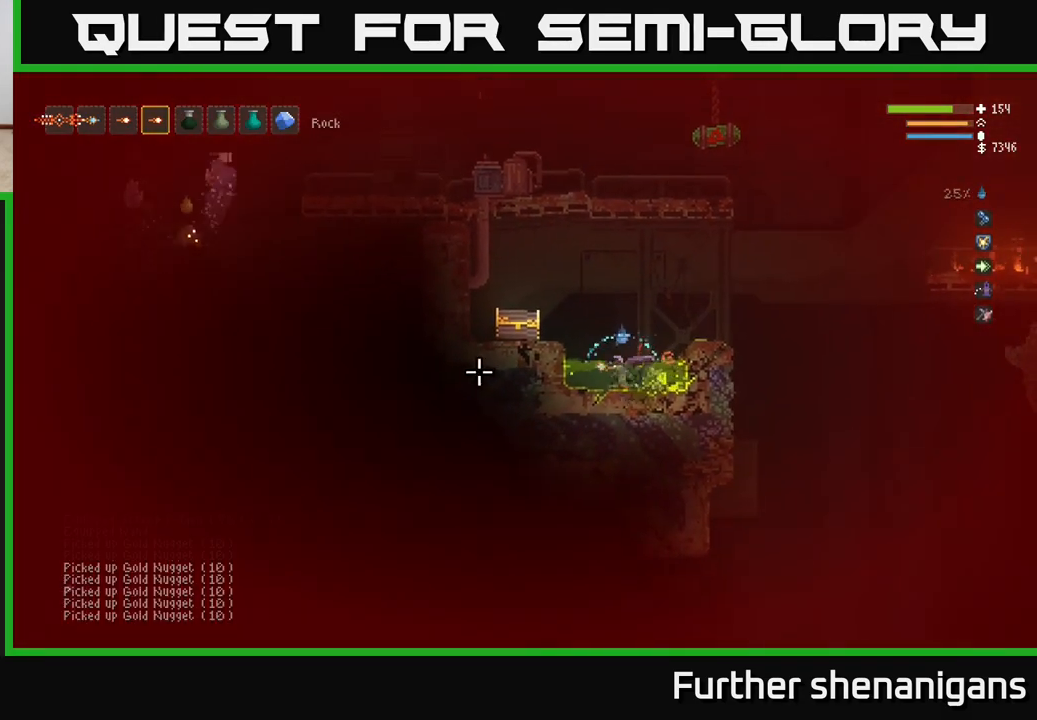
{"buttons": [], "left_stick": "left", "right_stick": "left", "events": [[200, "left_stick", "left"]]}
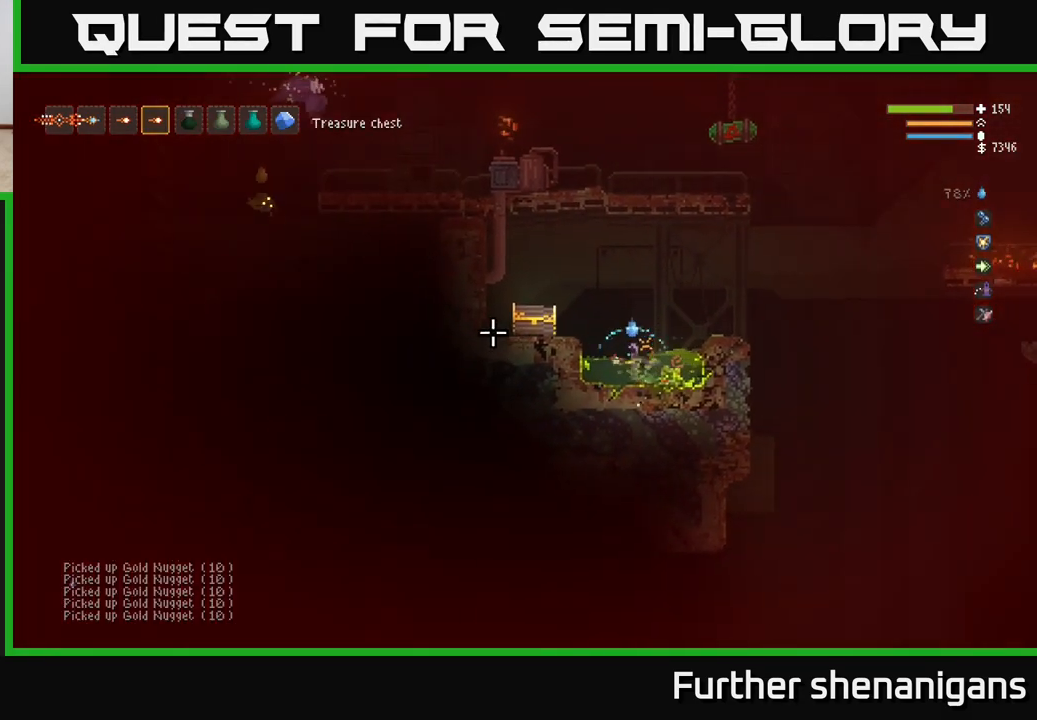
{"buttons": [], "left_stick": "left", "right_stick": "left", "events": [[117, "left_stick", "right"], [133, "L2", "down"], [417, "L2", "up"], [433, "left_stick", "left"]]}